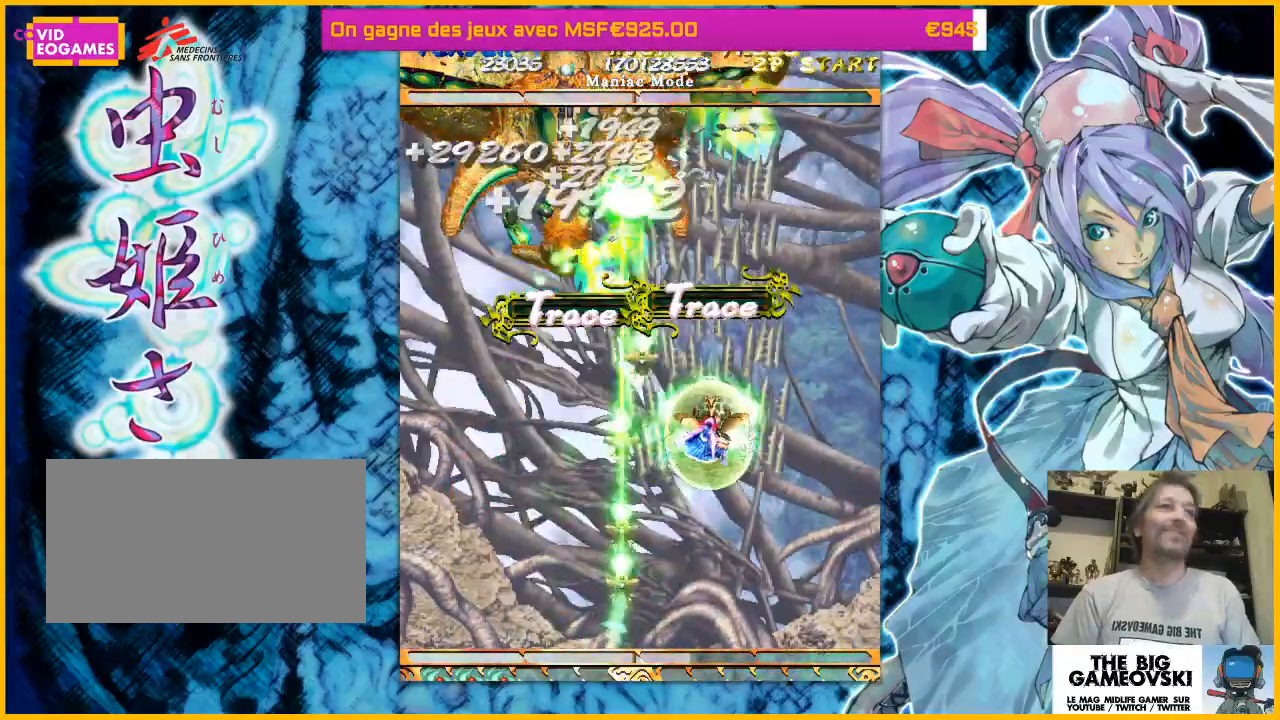
Gameplay with a controller (arcade stick); each line is a JSON object with the inputs held at the frame after it (dt_ms = milliseconds from this image to that frame). "events" lists button and stick changes between this image and that frame as [ms after this image, input, new state], when the widget could be followed in between. Not read: L3 R3 other_buttons.
{"dt_ms": 500, "buttons": [], "left_stick": "down-left", "events": [[33, "left_stick", "down-left"]]}
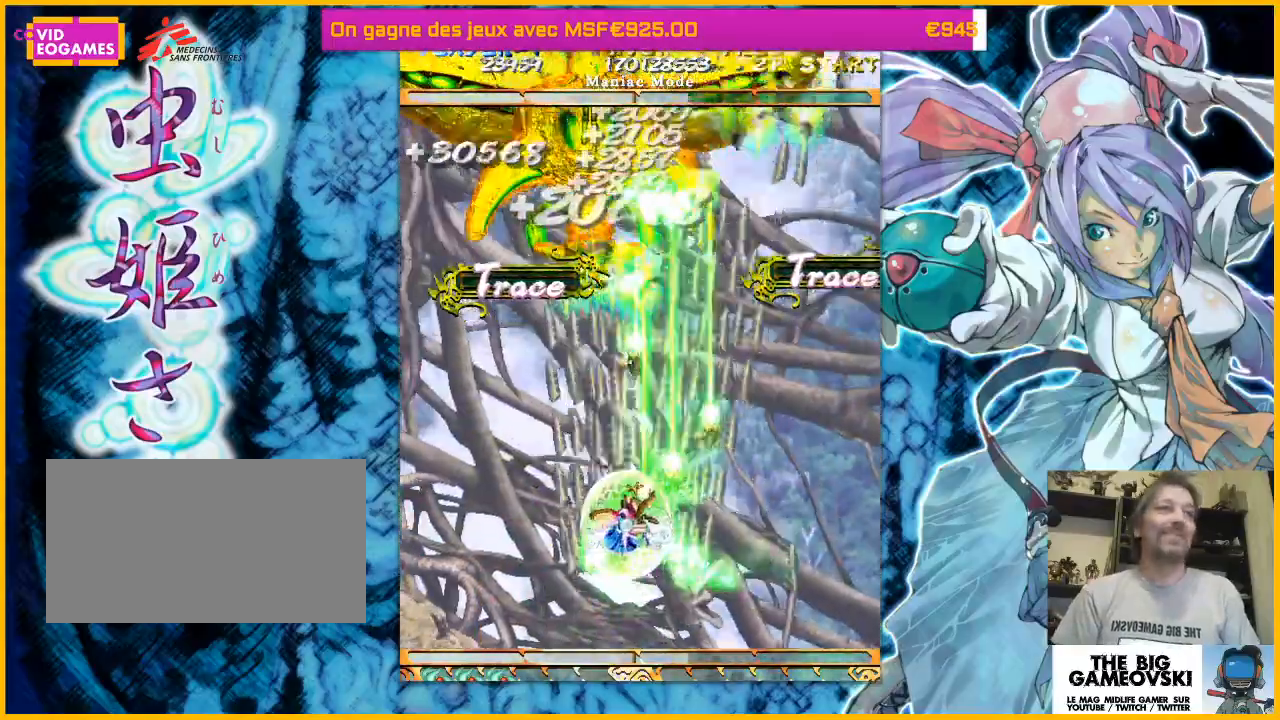
{"dt_ms": 1000, "buttons": [], "left_stick": "left"}
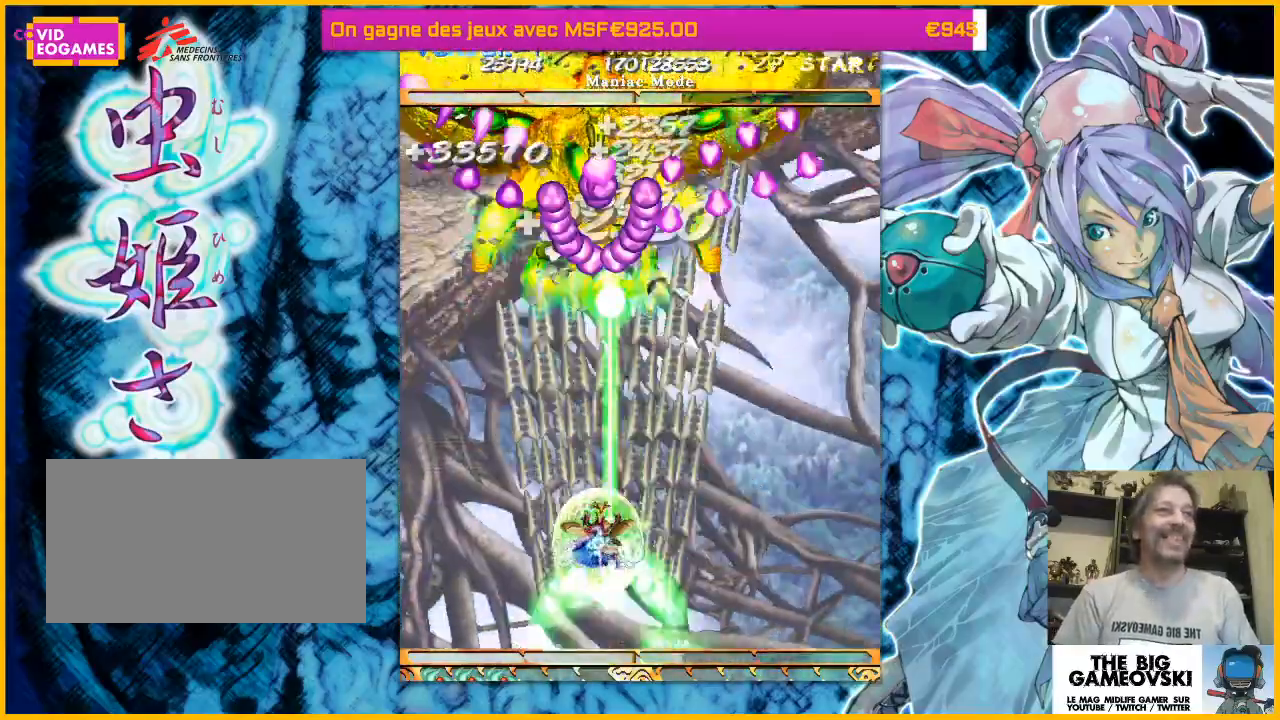
{"dt_ms": 500, "buttons": [], "left_stick": "center", "events": [[33, "left_stick", "center"], [100, "left_stick", "down-right"], [267, "left_stick", "center"]]}
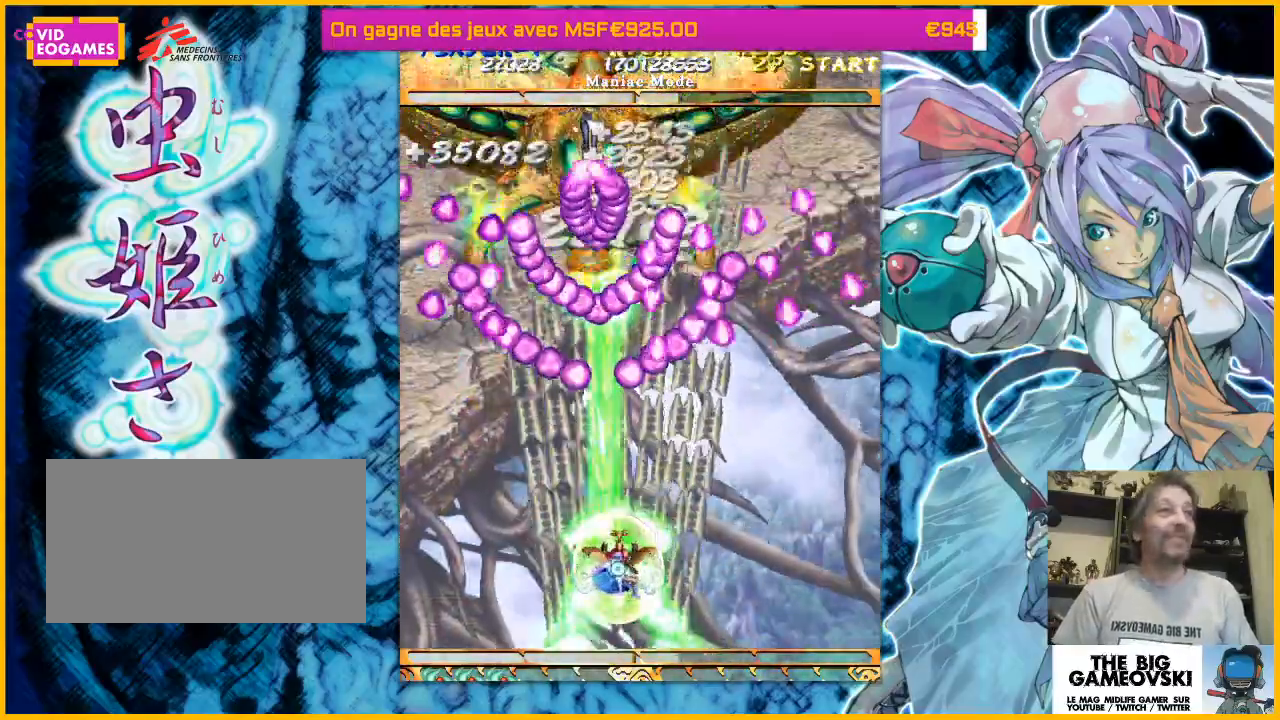
{"dt_ms": 500, "buttons": [], "left_stick": "down-right", "events": [[267, "left_stick", "down-right"]]}
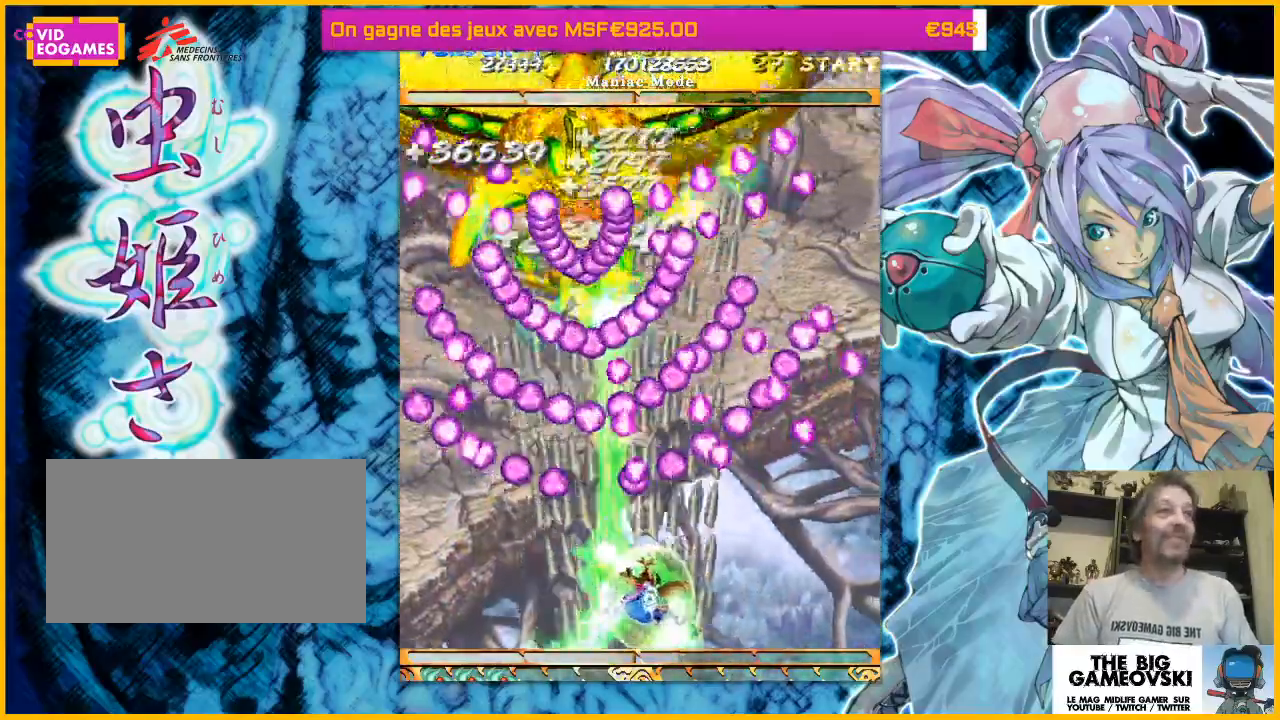
{"dt_ms": 500, "buttons": [], "left_stick": "up-right", "events": [[200, "left_stick", "left"], [267, "left_stick", "down-right"], [333, "left_stick", "right"], [500, "left_stick", "up-right"]]}
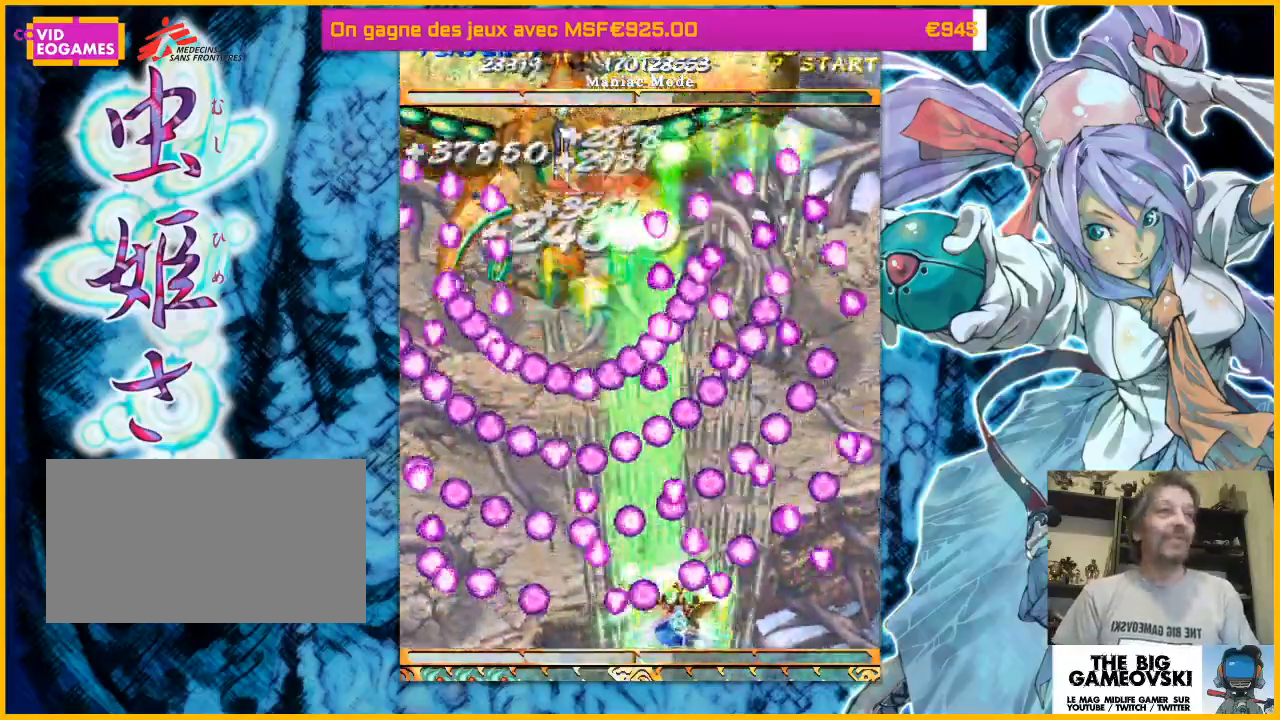
{"dt_ms": 500, "buttons": [], "left_stick": "left", "events": [[33, "left_stick", "up-left"], [400, "left_stick", "left"]]}
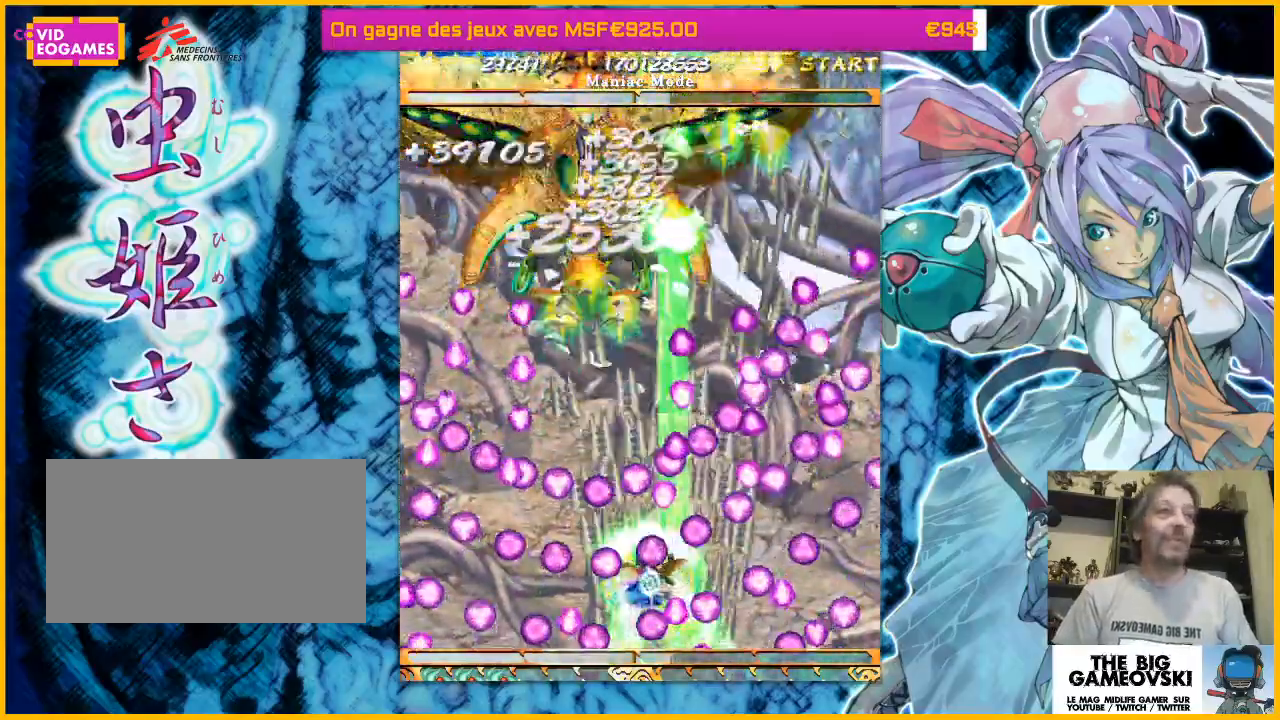
{"dt_ms": 500, "buttons": [], "left_stick": "up-left", "events": [[67, "left_stick", "down-left"], [233, "left_stick", "down"], [333, "left_stick", "right"], [433, "left_stick", "up"], [500, "left_stick", "up-left"]]}
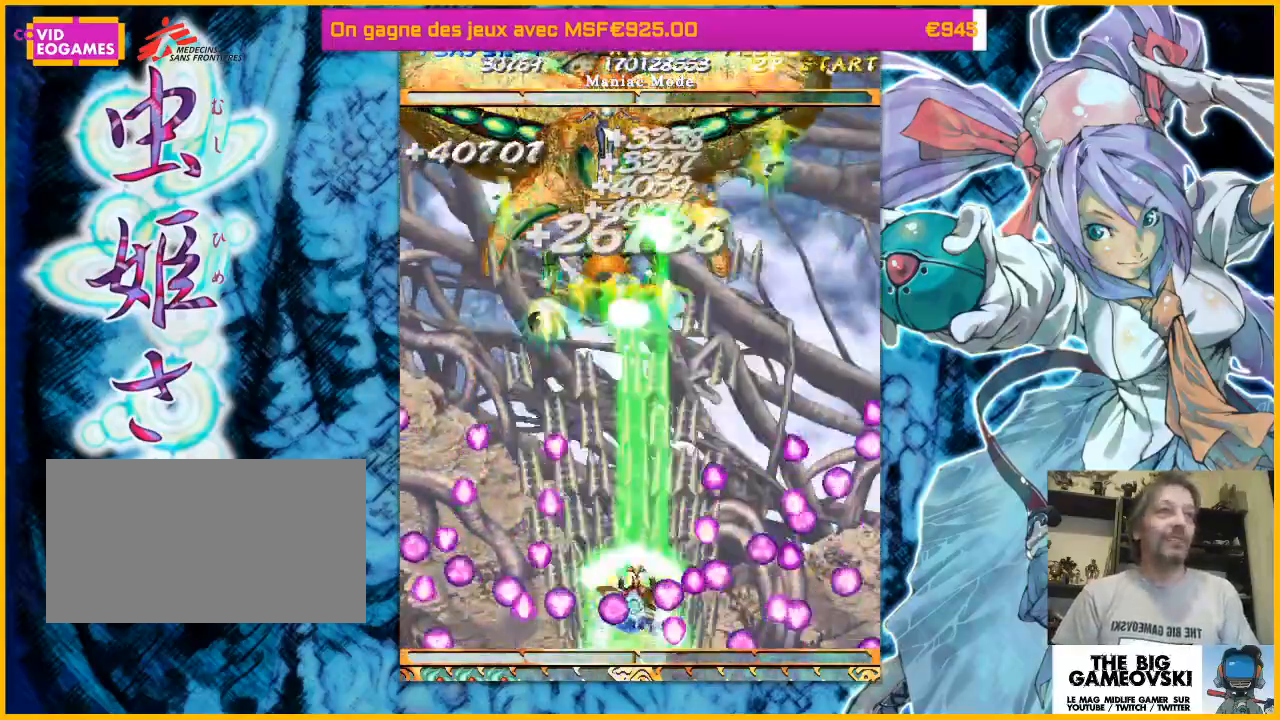
{"dt_ms": 500, "buttons": [], "left_stick": "up-left", "events": [[33, "left_stick", "up"], [200, "left_stick", "up-right"], [300, "left_stick", "up"], [400, "left_stick", "up-left"]]}
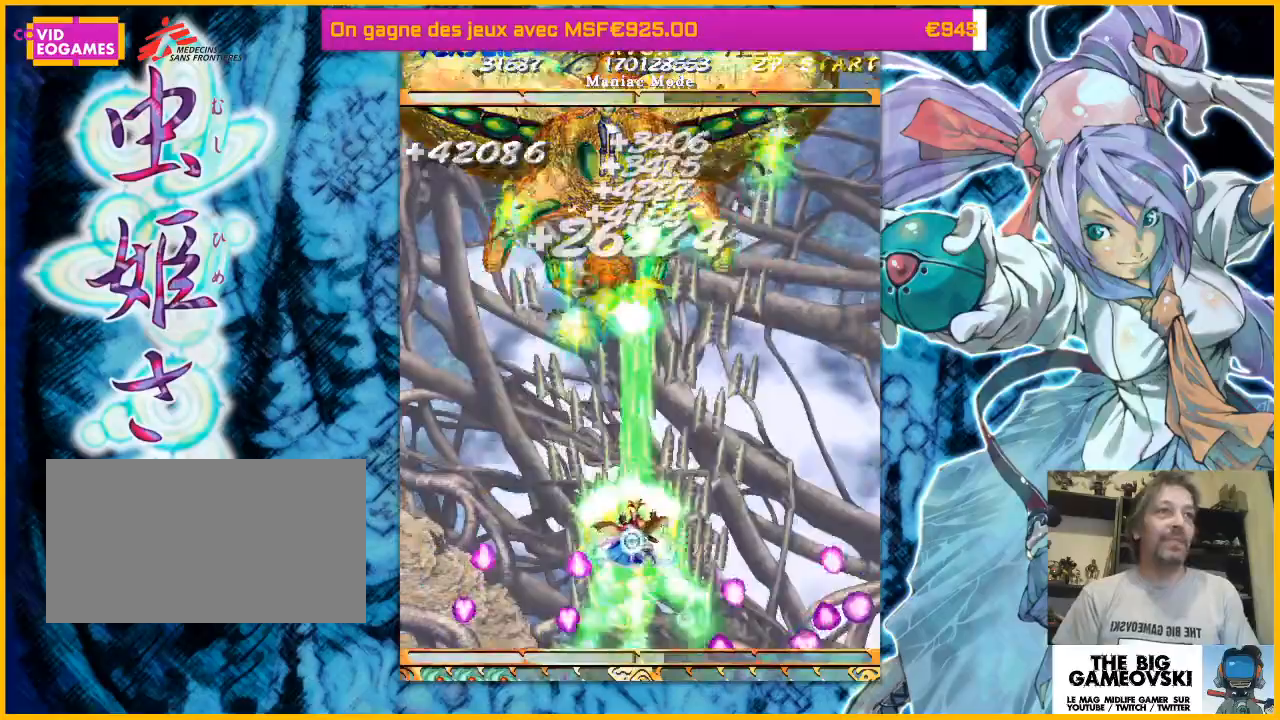
{"dt_ms": 500, "buttons": [], "left_stick": "left", "events": [[100, "left_stick", "down-left"], [200, "left_stick", "up-left"], [333, "left_stick", "down"], [433, "left_stick", "left"]]}
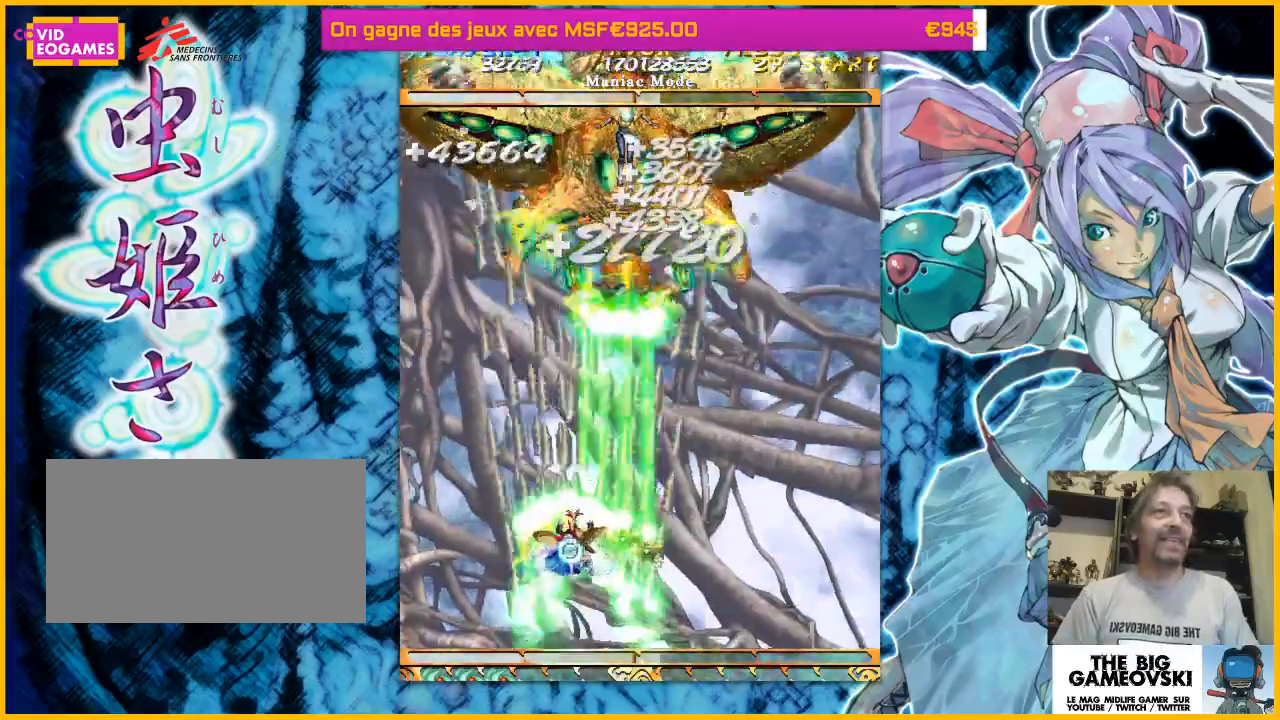
{"dt_ms": 500, "buttons": [], "left_stick": "left", "events": [[100, "left_stick", "up-left"], [200, "left_stick", "center"], [333, "left_stick", "right"], [467, "left_stick", "left"]]}
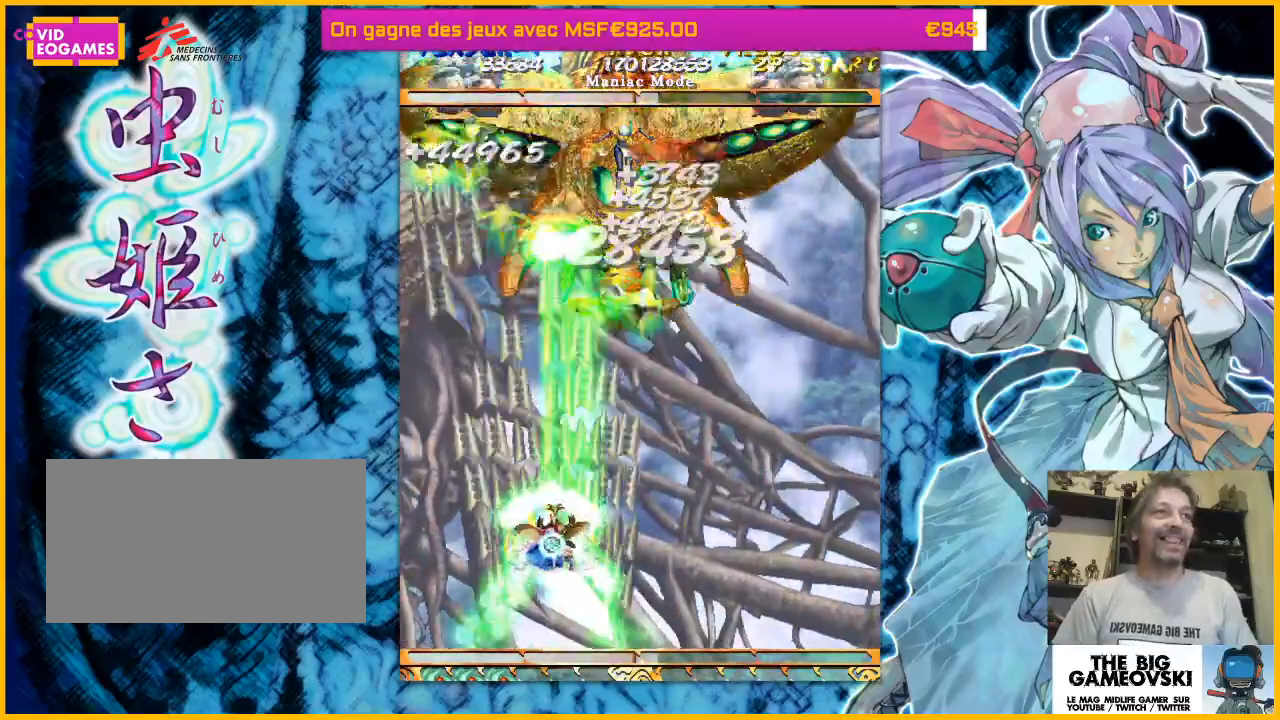
{"dt_ms": 500, "buttons": [], "left_stick": "left", "events": [[67, "left_stick", "center"], [300, "left_stick", "left"]]}
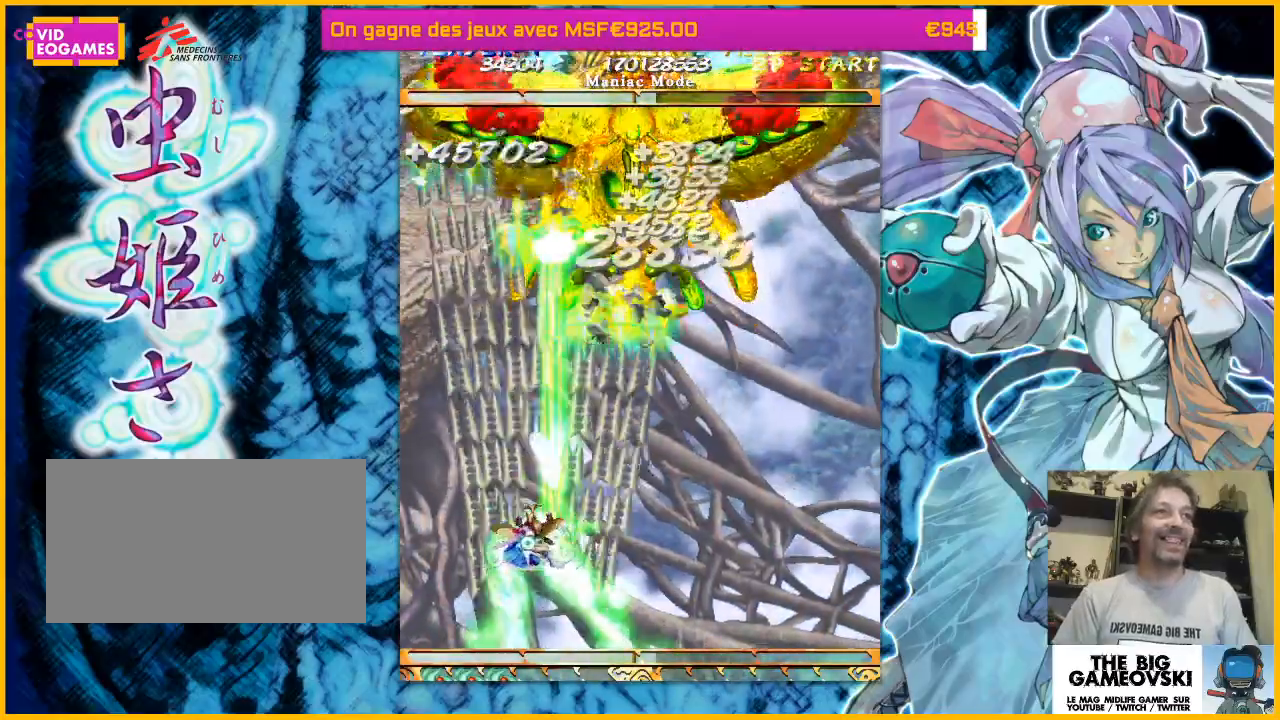
{"dt_ms": 500, "buttons": [], "left_stick": "down-right", "events": [[267, "left_stick", "down-right"]]}
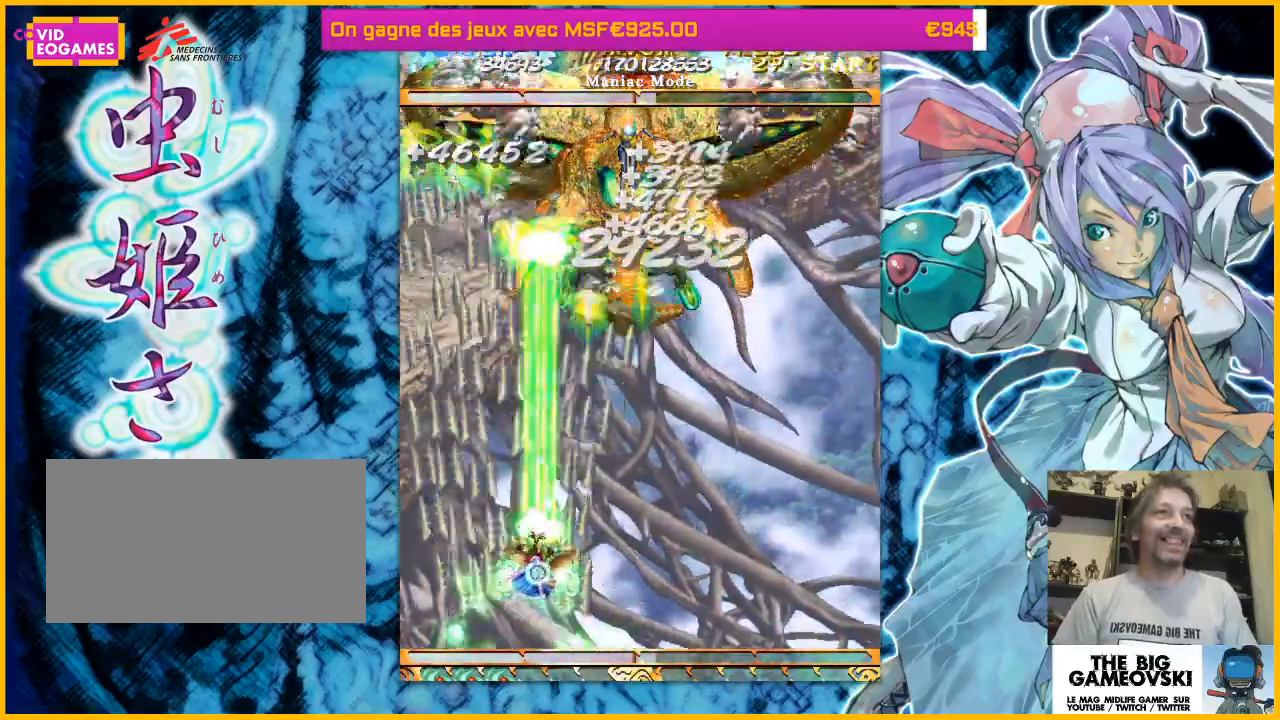
{"dt_ms": 500, "buttons": [], "left_stick": "right", "events": [[367, "left_stick", "right"]]}
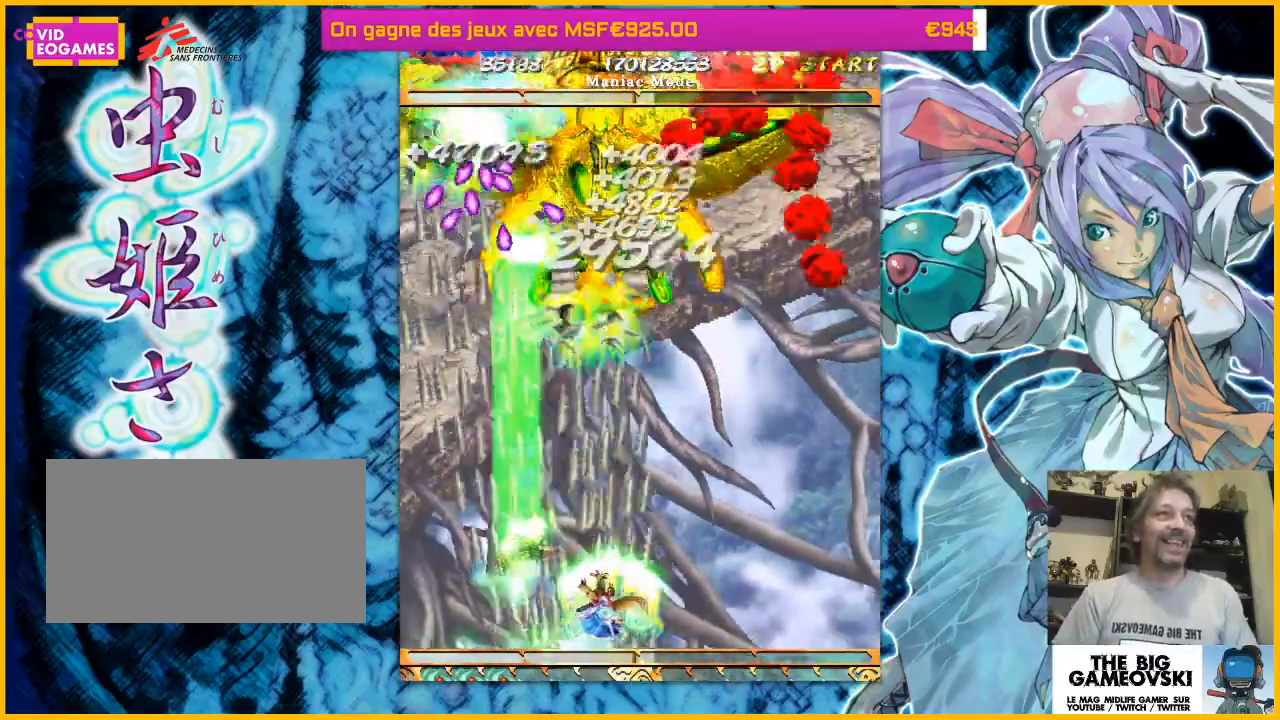
{"dt_ms": 500, "buttons": [], "left_stick": "right", "events": []}
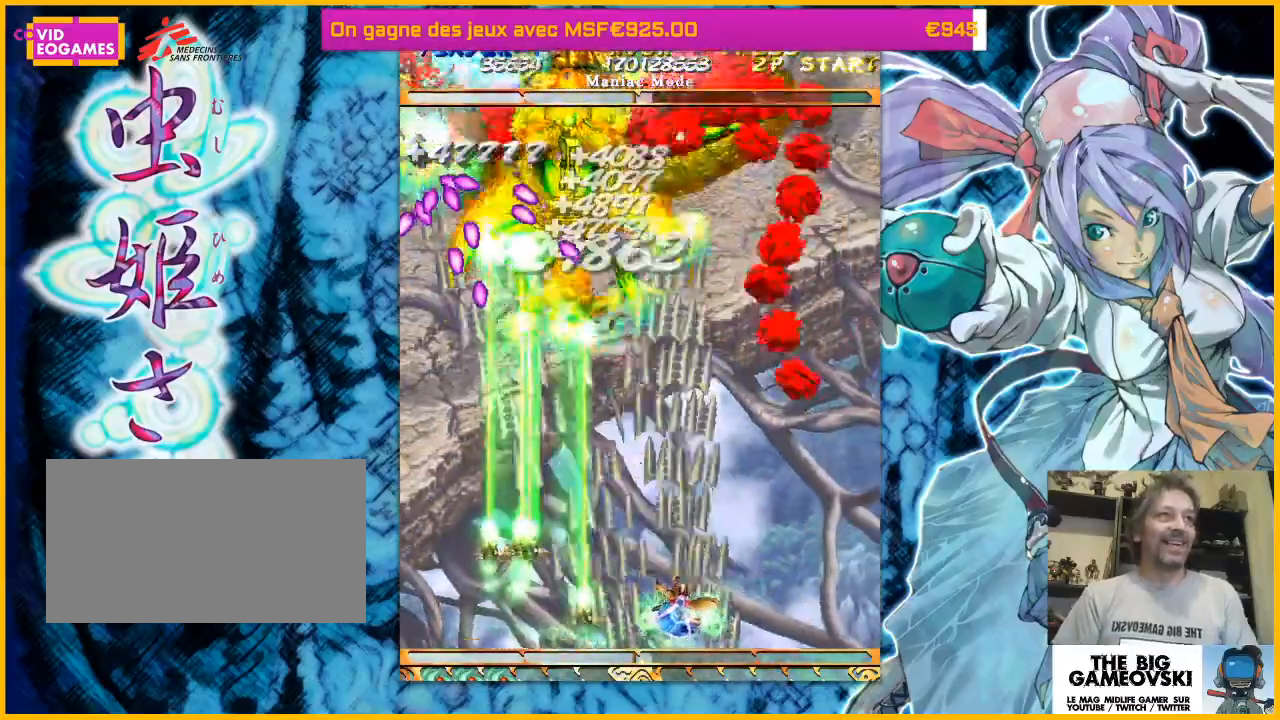
{"dt_ms": 500, "buttons": [], "left_stick": "right", "events": []}
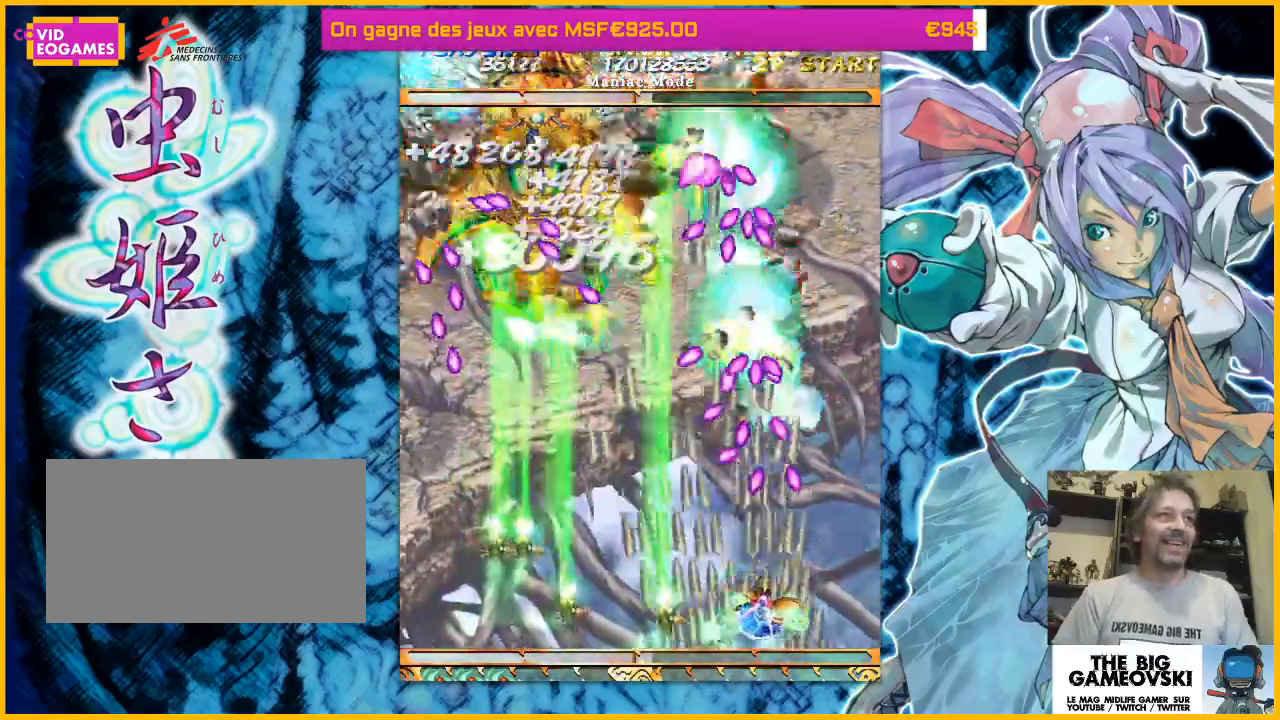
{"dt_ms": 500, "buttons": [], "left_stick": "left"}
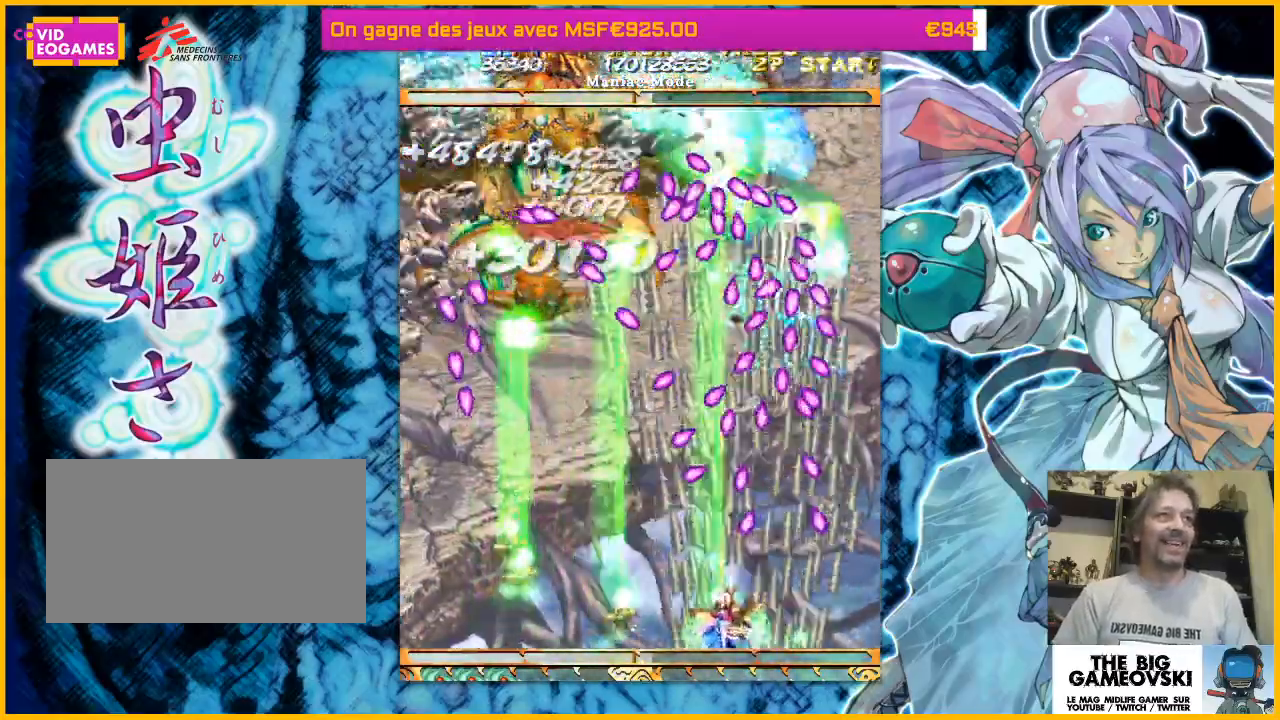
{"dt_ms": 500, "buttons": [], "left_stick": "up-left", "events": [[400, "left_stick", "up-left"]]}
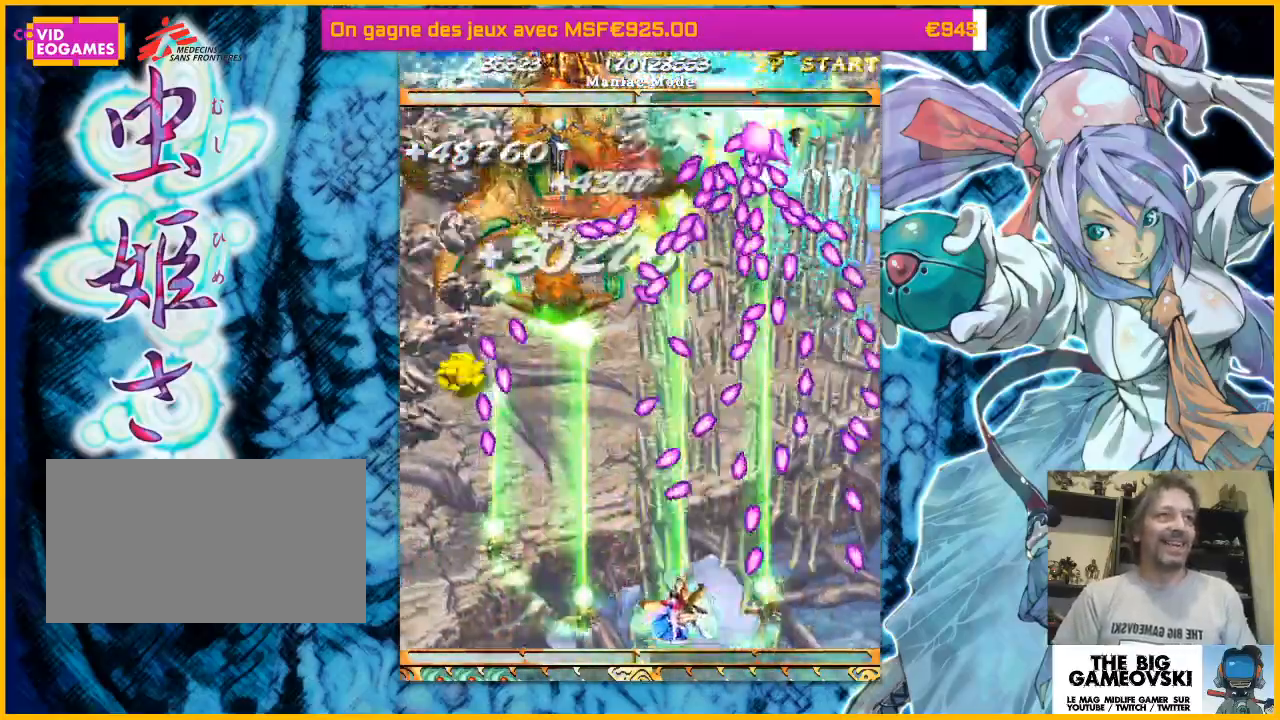
{"dt_ms": 500, "buttons": [], "left_stick": "up-right", "events": [[67, "left_stick", "left"], [467, "left_stick", "up-right"]]}
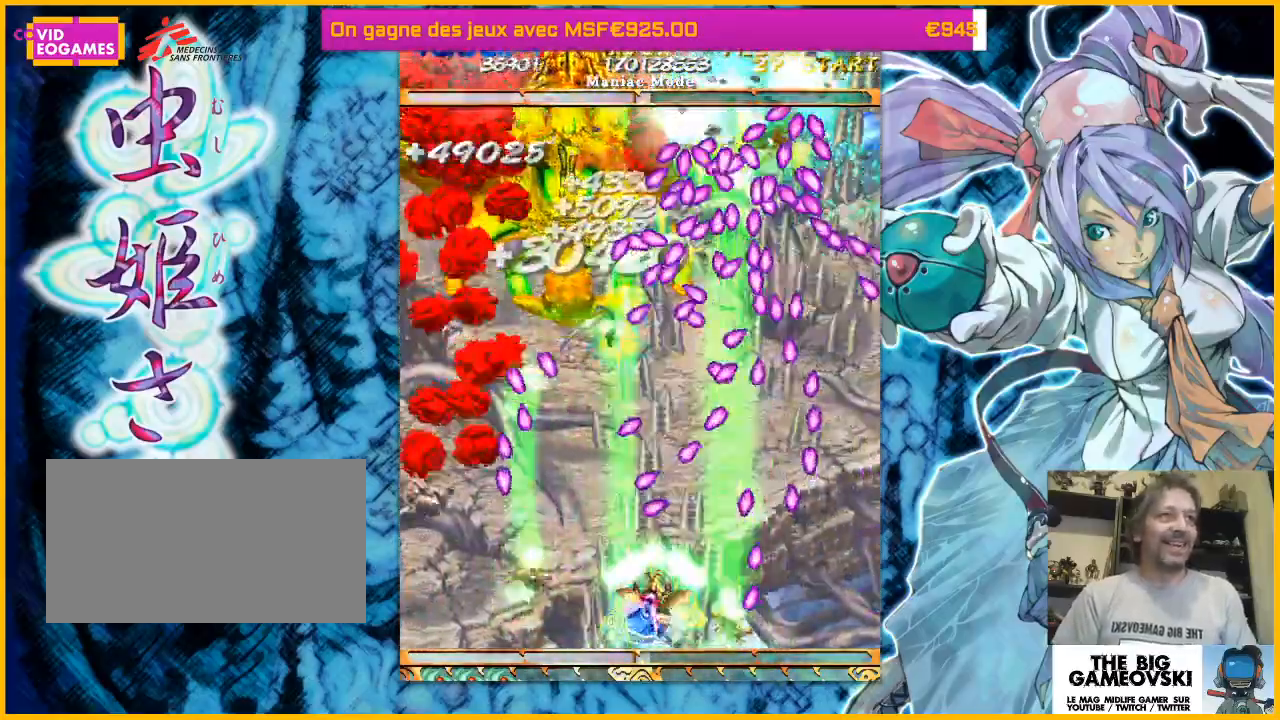
{"dt_ms": 500, "buttons": [], "left_stick": "up", "events": [[200, "left_stick", "up"], [300, "left_stick", "up-right"], [400, "left_stick", "up-left"], [467, "left_stick", "up"]]}
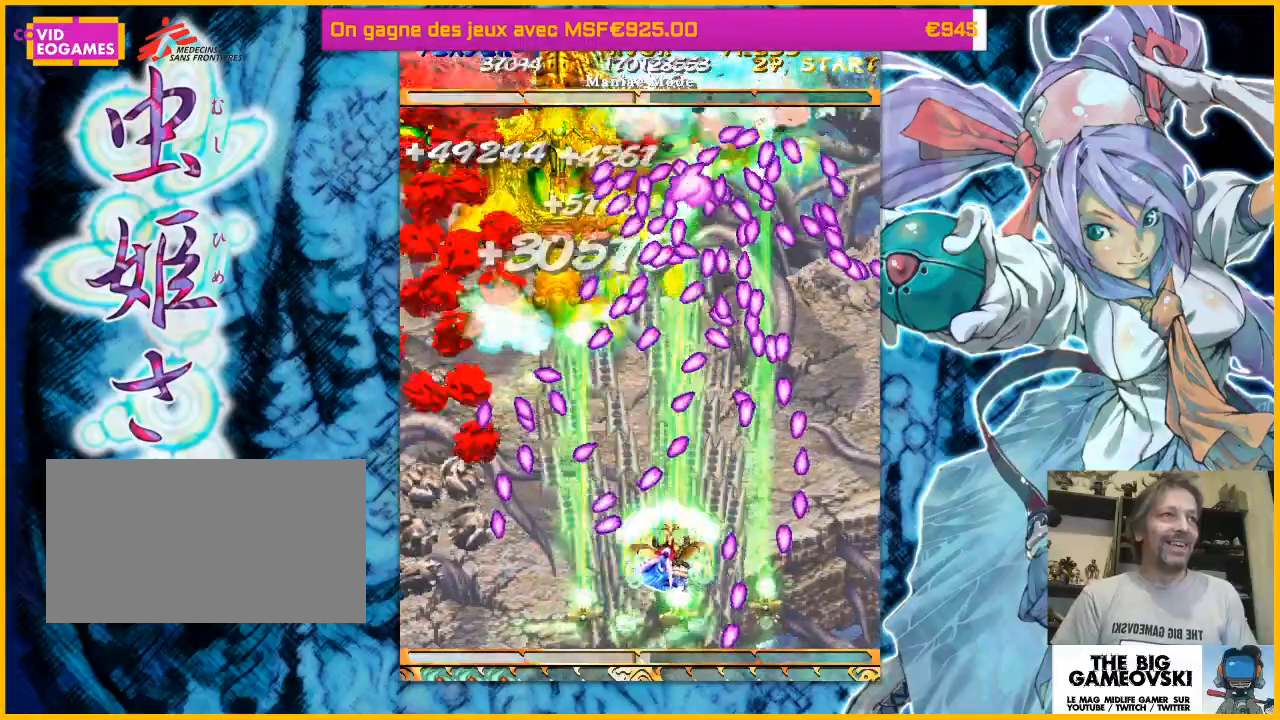
{"dt_ms": 500, "buttons": [], "left_stick": "down-left", "events": [[133, "left_stick", "left"], [200, "left_stick", "down-left"]]}
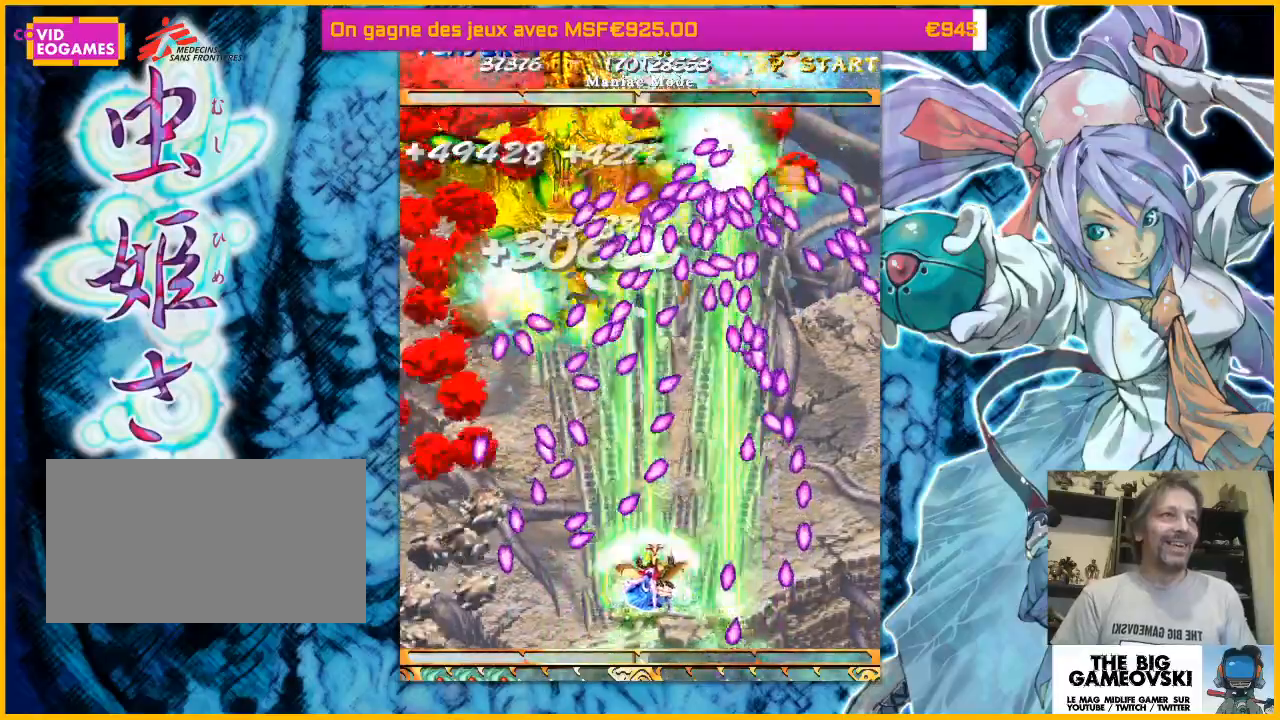
{"dt_ms": 500, "buttons": [], "left_stick": "right", "events": [[200, "left_stick", "right"], [333, "left_stick", "up"], [467, "left_stick", "right"]]}
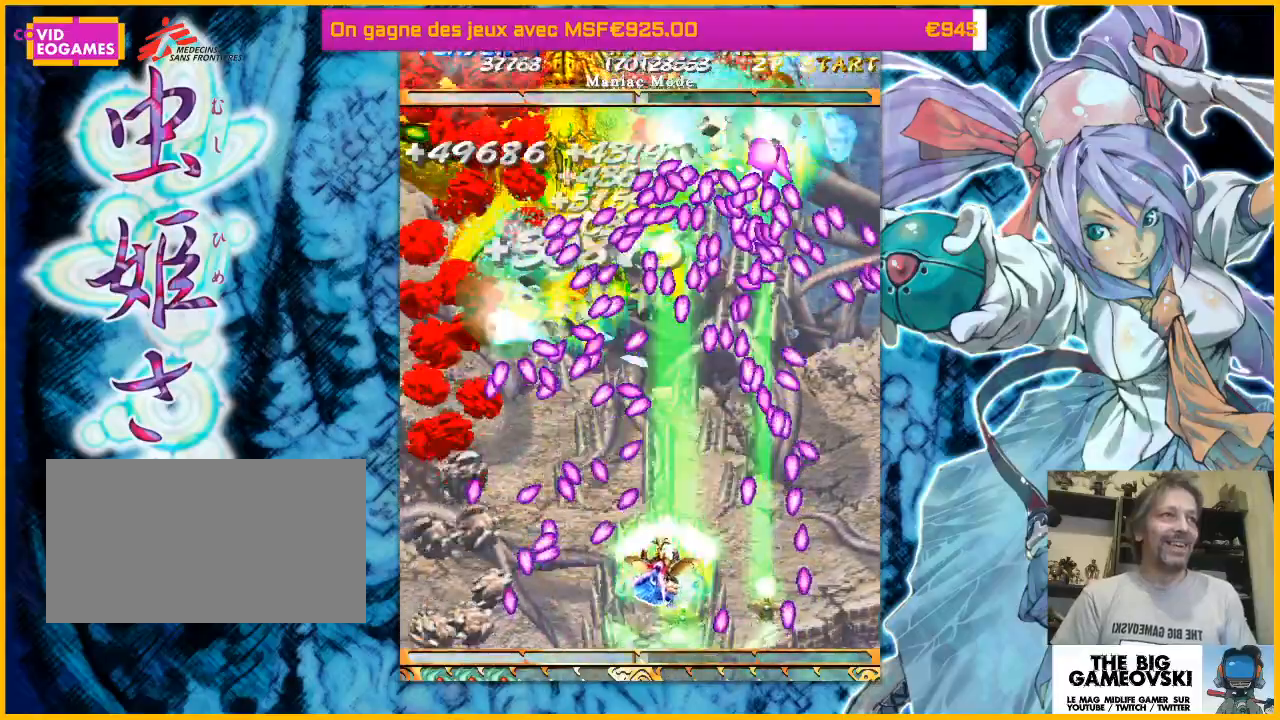
{"dt_ms": 500, "buttons": [], "left_stick": "down-right", "events": [[133, "left_stick", "center"], [200, "left_stick", "down"], [300, "left_stick", "center"], [433, "left_stick", "right"], [500, "left_stick", "down-right"]]}
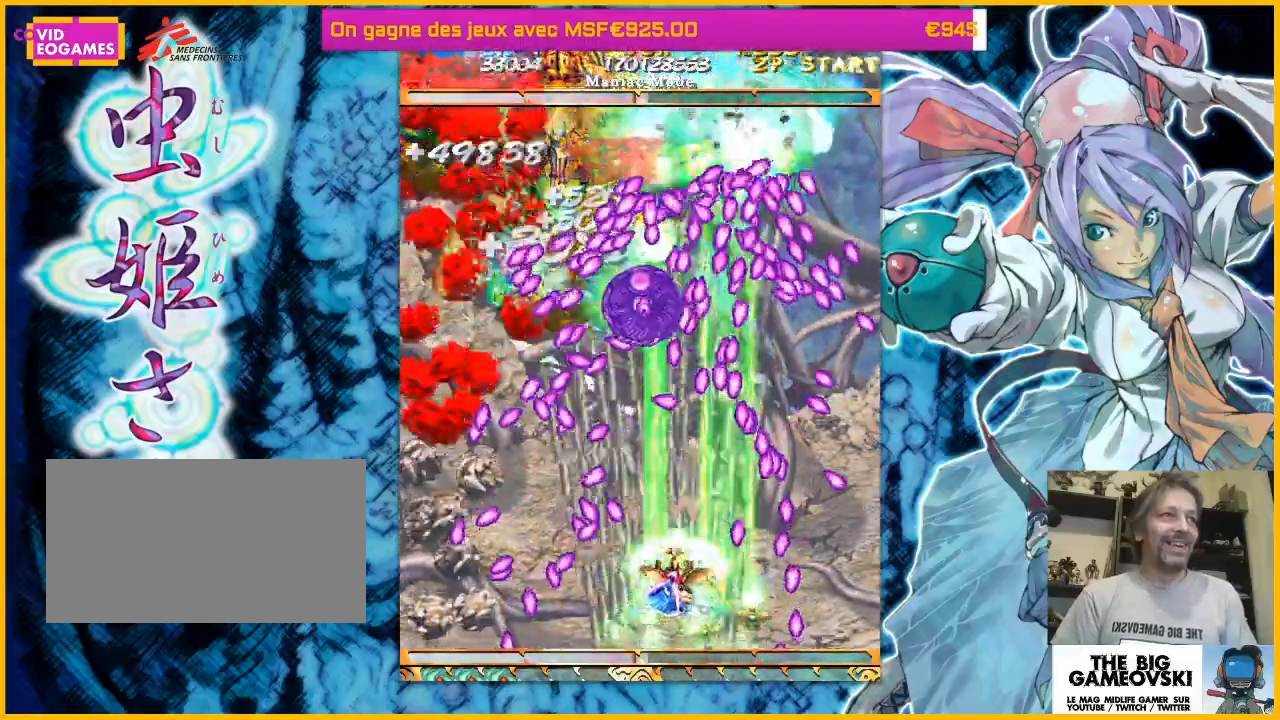
{"dt_ms": 500, "buttons": [], "left_stick": "center", "events": [[33, "left_stick", "center"], [200, "left_stick", "up"], [333, "left_stick", "center"]]}
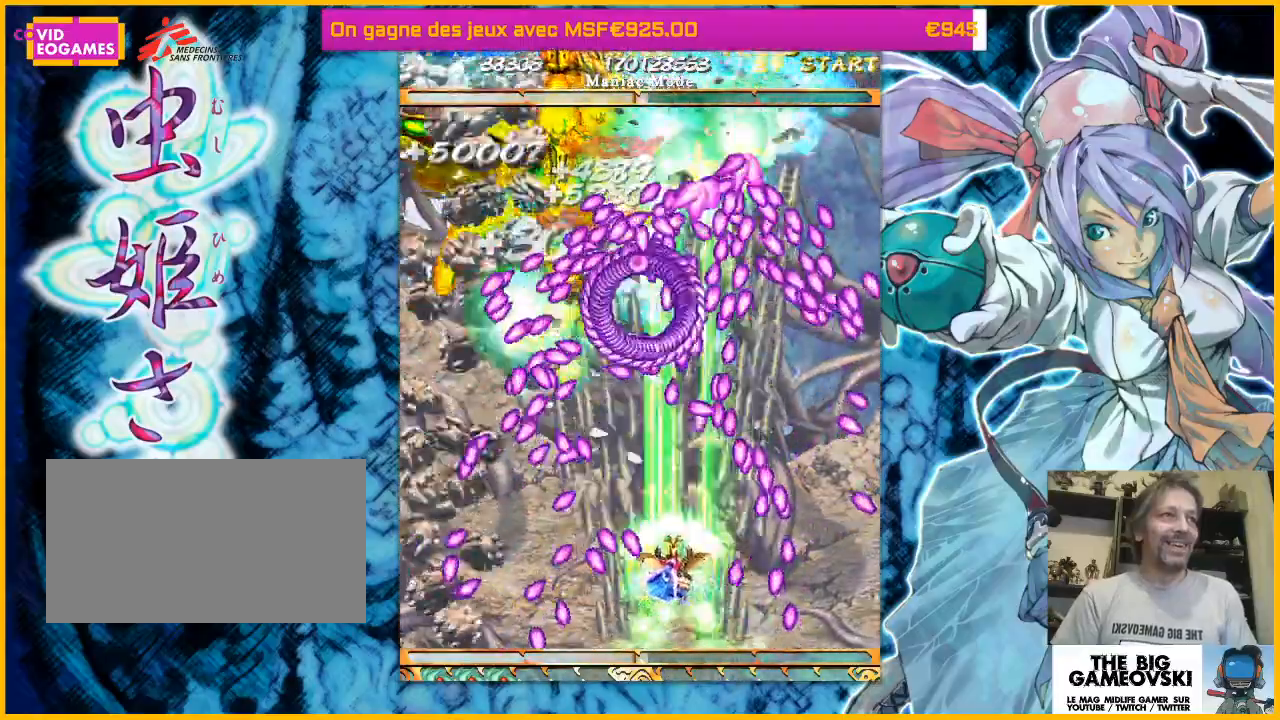
{"dt_ms": 500, "buttons": [], "left_stick": "center", "events": [[33, "left_stick", "right"], [167, "left_stick", "center"], [300, "left_stick", "up-left"], [467, "left_stick", "center"]]}
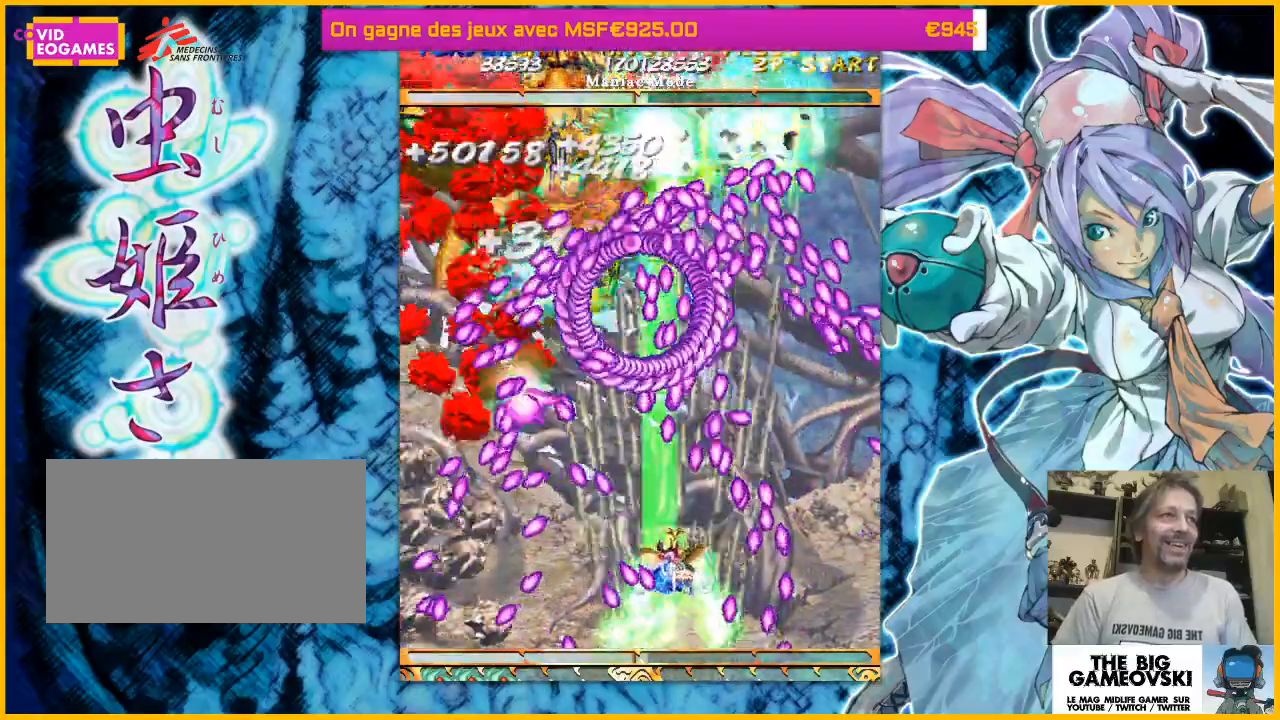
{"dt_ms": 500, "buttons": [], "left_stick": "down", "events": [[67, "left_stick", "up-left"], [133, "left_stick", "center"], [400, "left_stick", "down"]]}
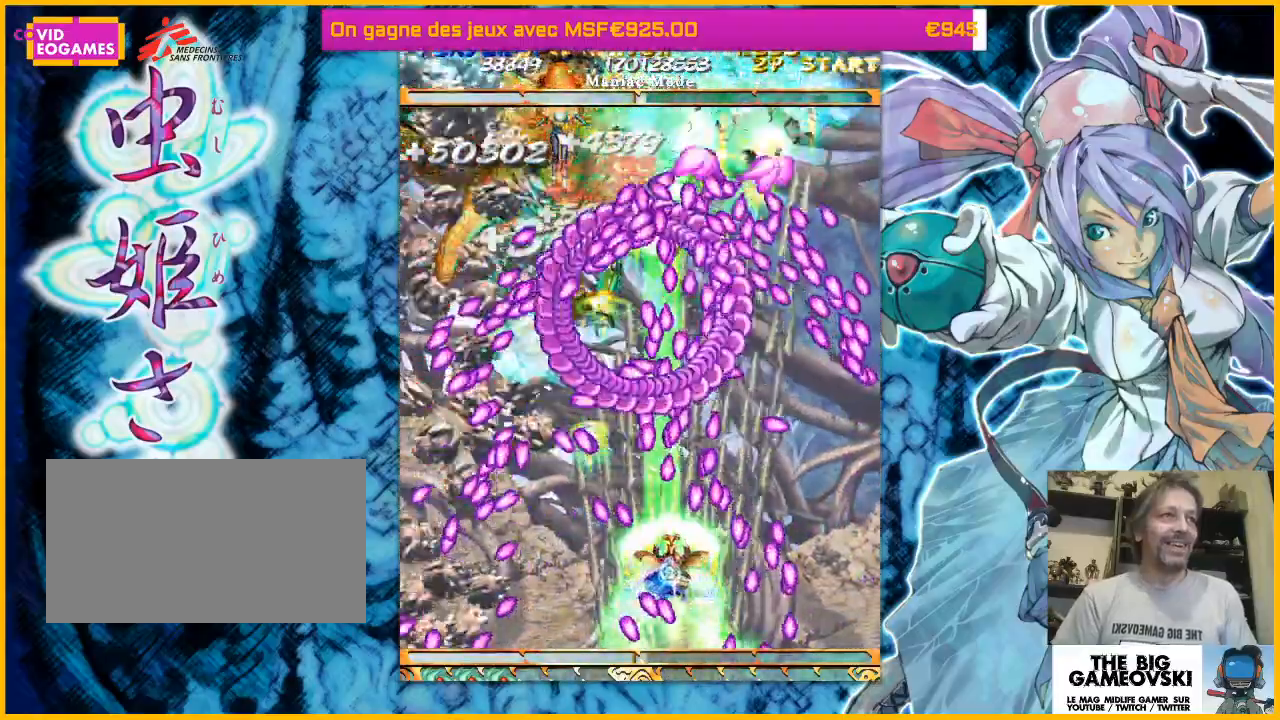
{"dt_ms": 500, "buttons": [], "left_stick": "down-left", "events": [[33, "left_stick", "down-left"]]}
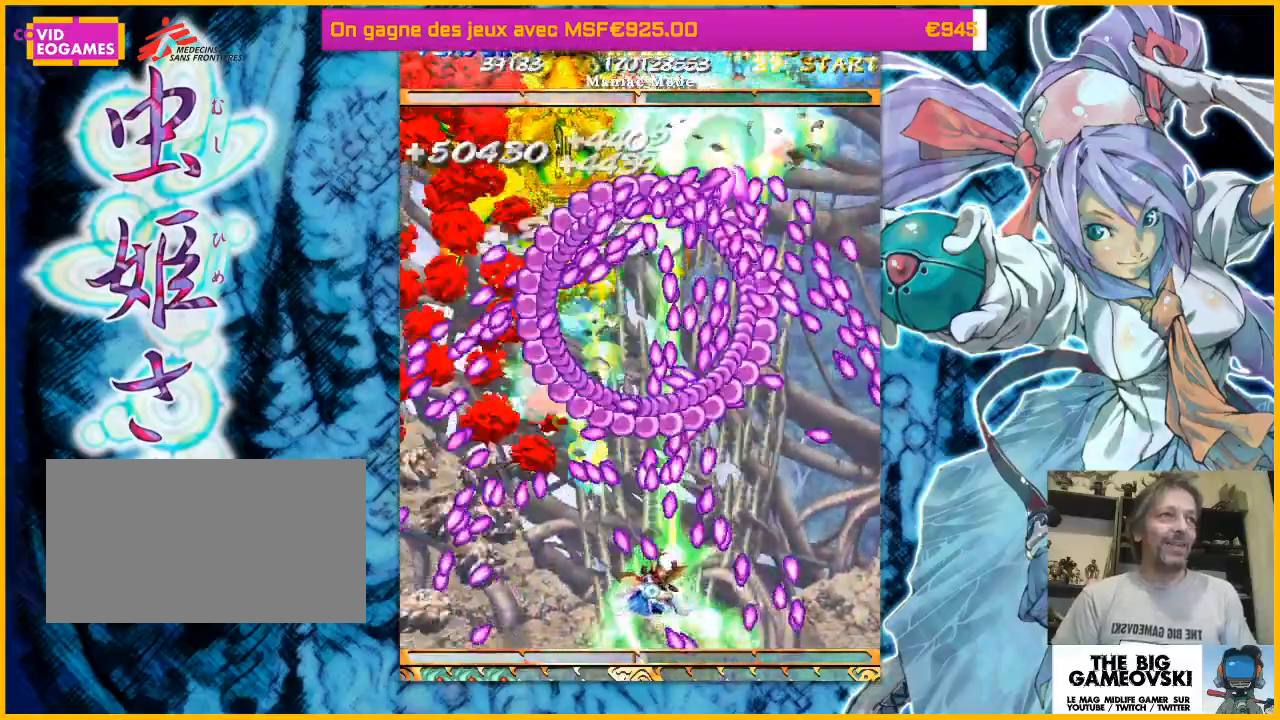
{"dt_ms": 500, "buttons": [], "left_stick": "center", "events": [[433, "left_stick", "up-left"], [500, "left_stick", "center"]]}